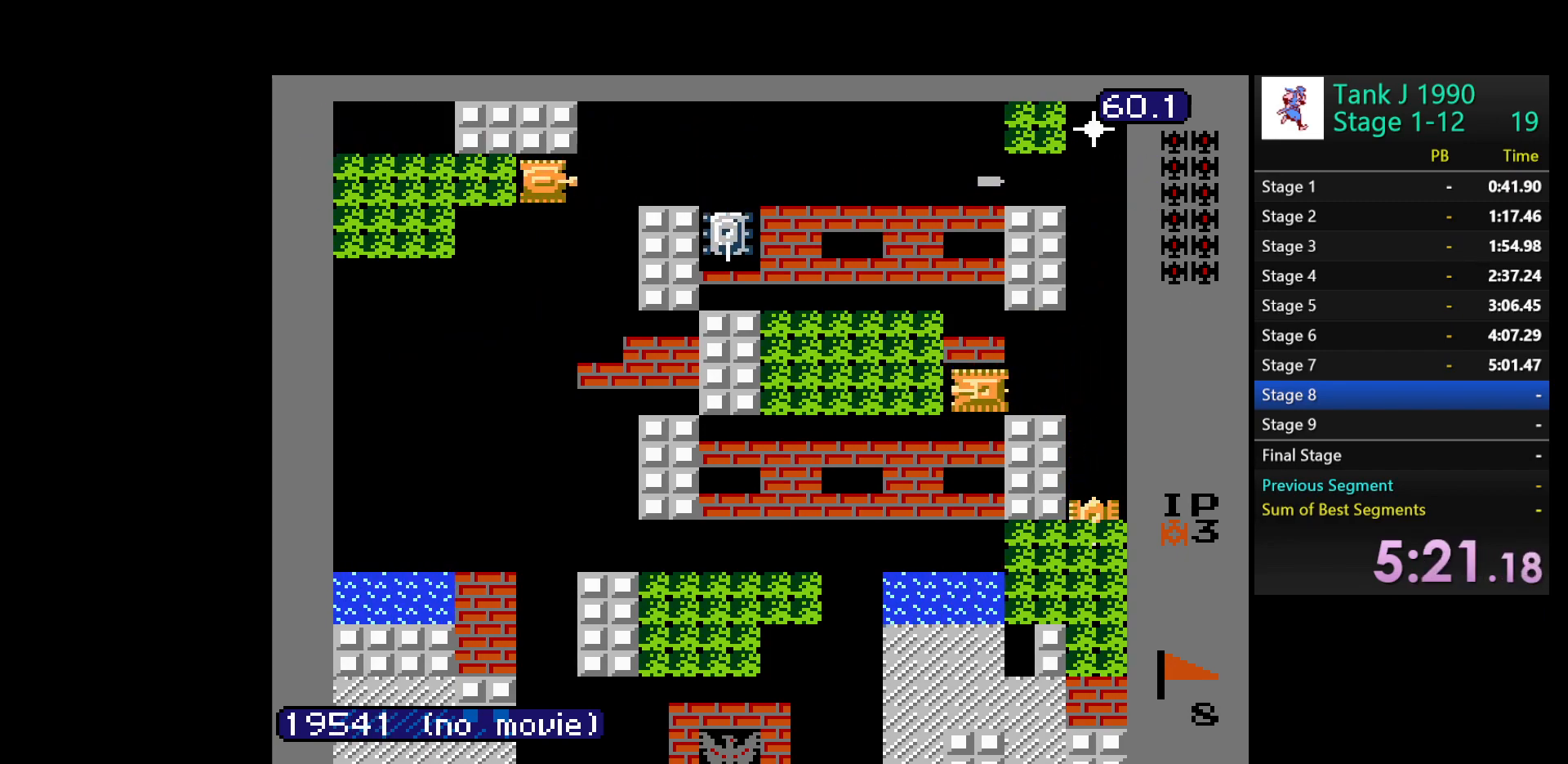
Gameplay with a controller (Nintendo layout); each line is a JSON object with the inputs held at the frame after it. "events" lists button and stick changes between this image and that frame as [ms after this image, input, new state], when the widget could be followed in between. Not read: L3 R3.
{"buttons": ["B"], "events": [[283, "DPAD_RIGHT", "up"]]}
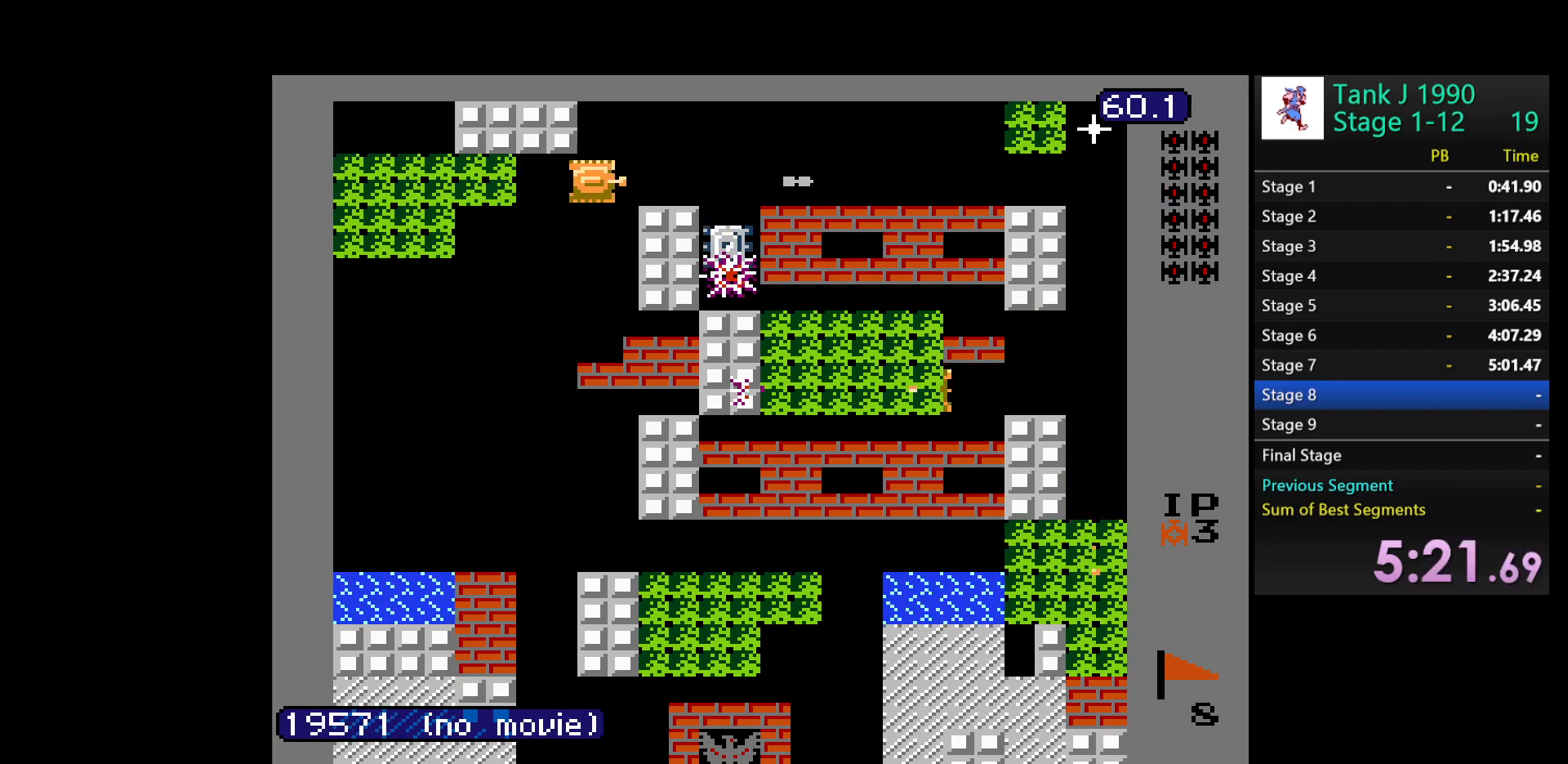
{"buttons": ["B"], "events": []}
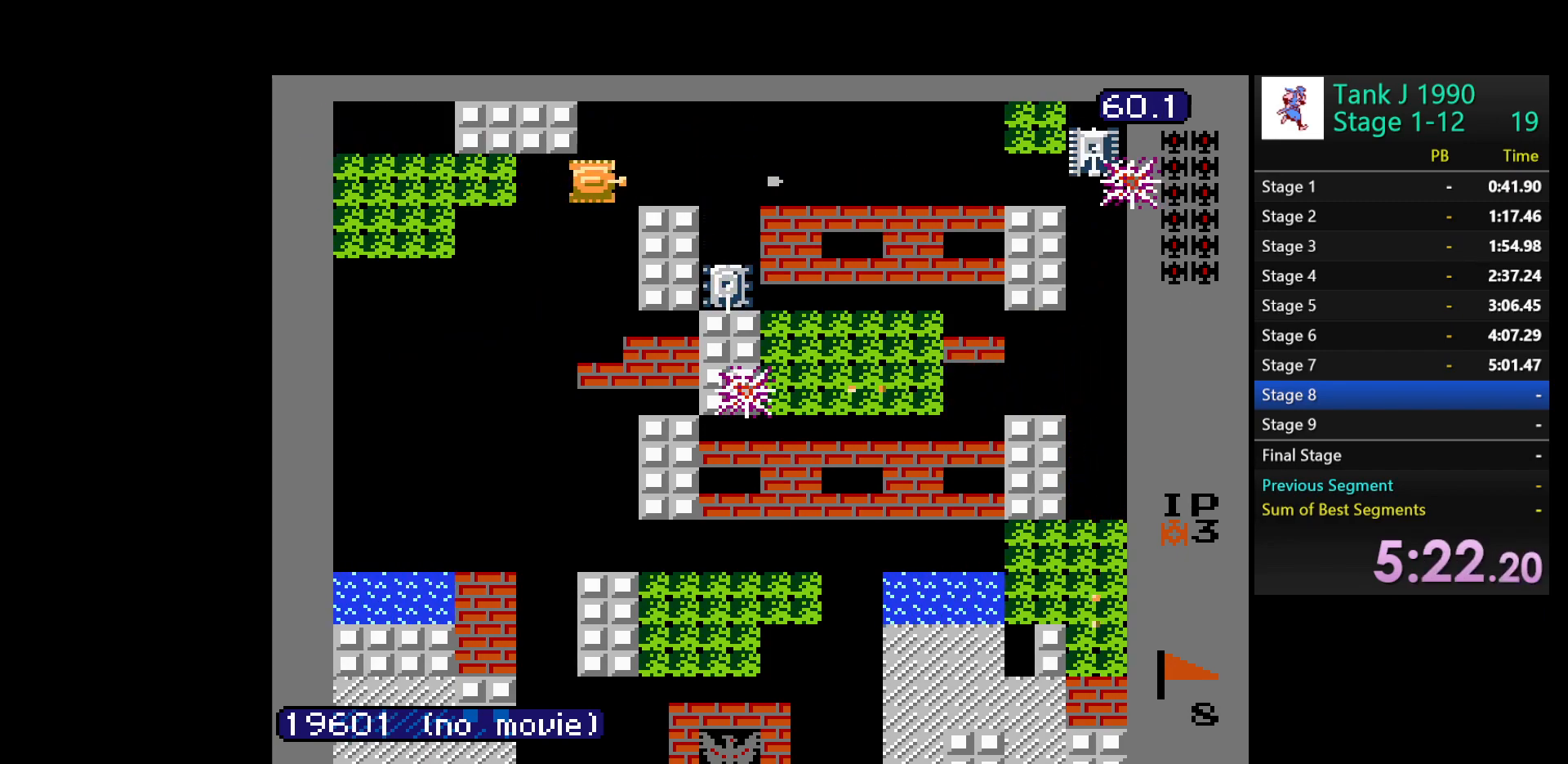
{"buttons": ["B", "DPAD_RIGHT"], "events": [[500, "DPAD_RIGHT", "down"]]}
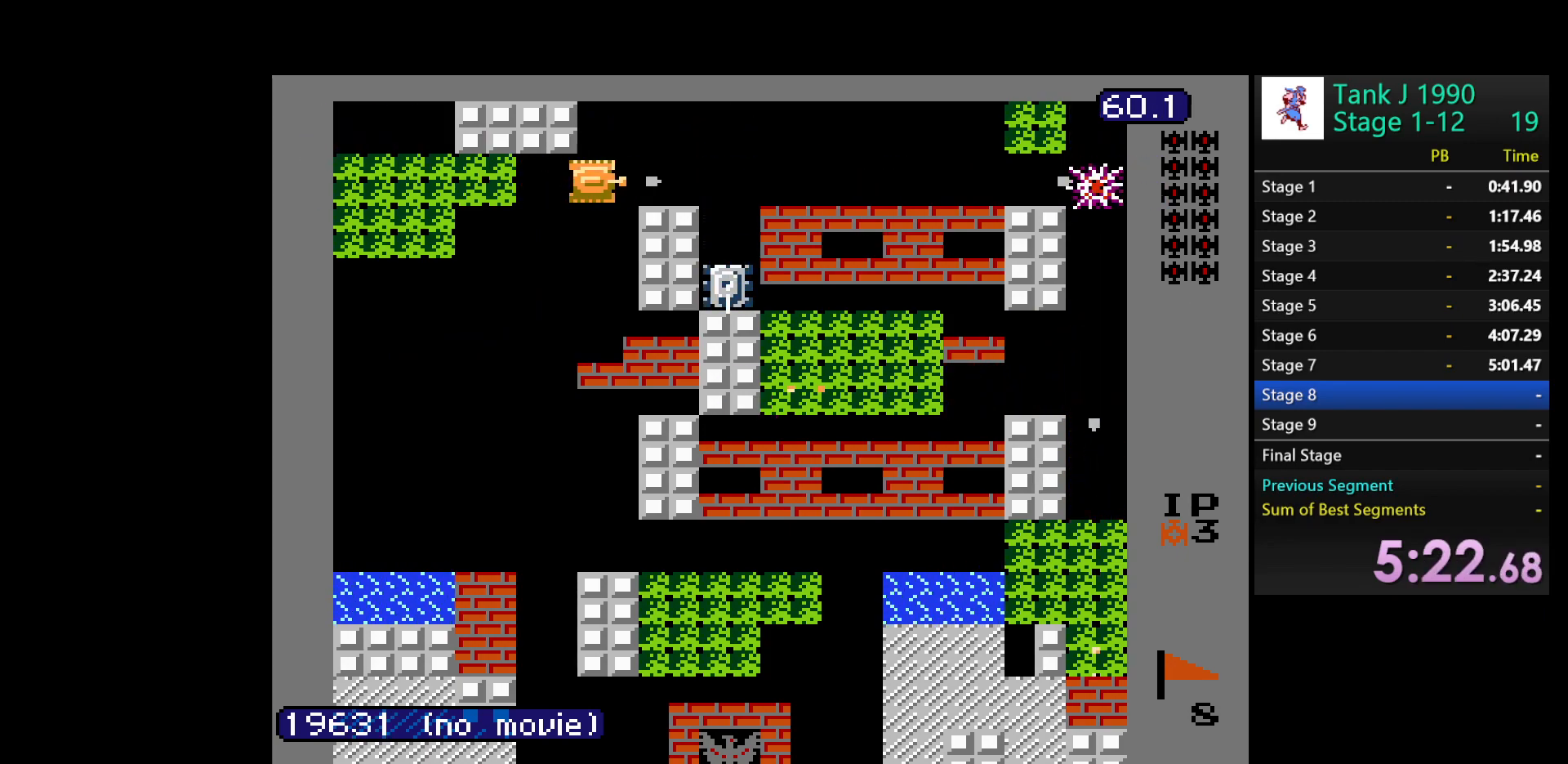
{"buttons": ["DPAD_RIGHT"], "events": [[367, "B", "up"]]}
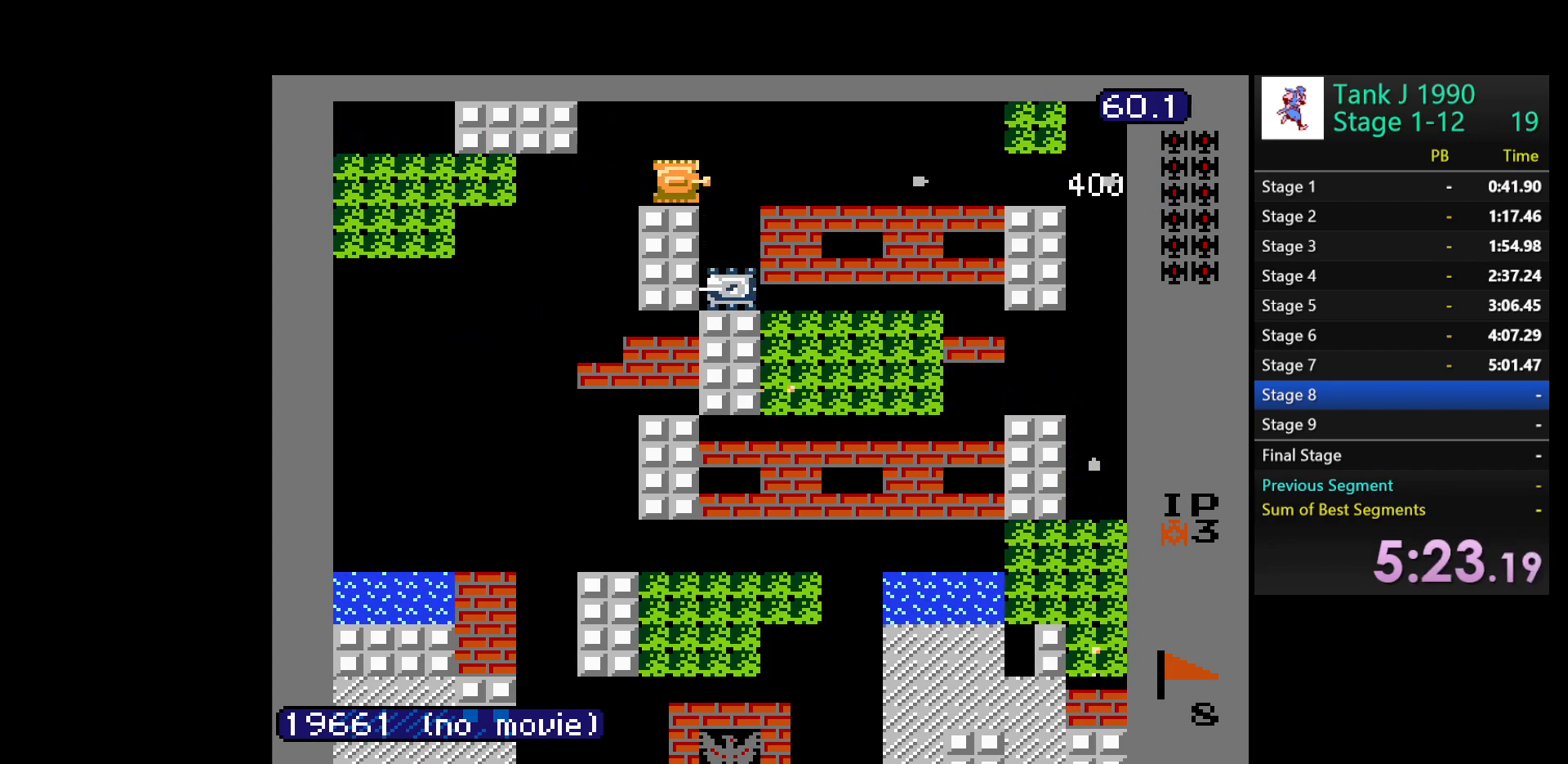
{"buttons": ["DPAD_UP"], "events": [[233, "DPAD_DOWN", "down"], [267, "B", "down"], [267, "DPAD_RIGHT", "up"], [417, "DPAD_DOWN", "up"], [450, "B", "up"], [483, "DPAD_UP", "down"]]}
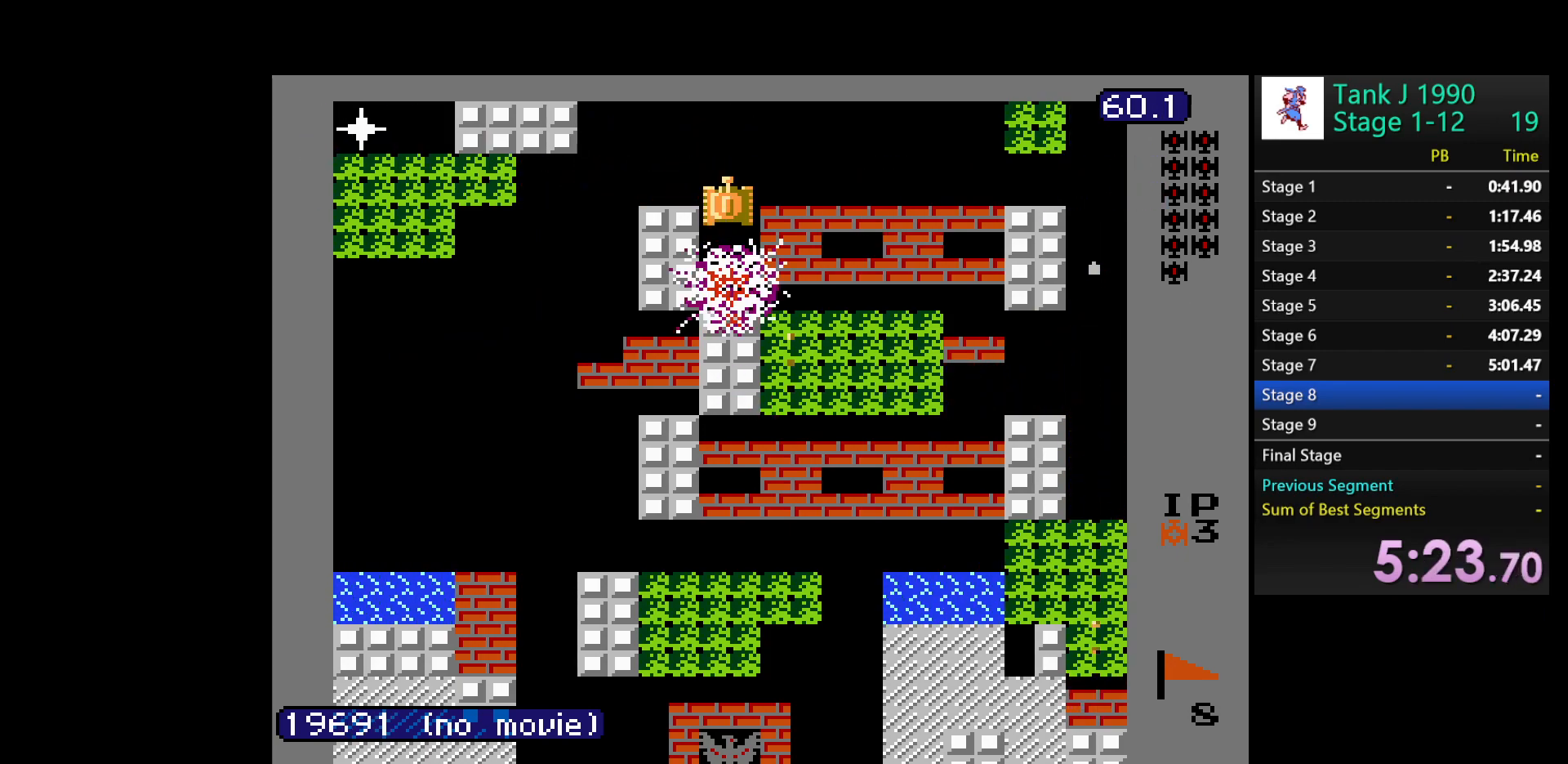
{"buttons": ["B", "DPAD_LEFT"], "events": [[183, "DPAD_LEFT", "down"], [217, "DPAD_UP", "up"], [233, "B", "down"]]}
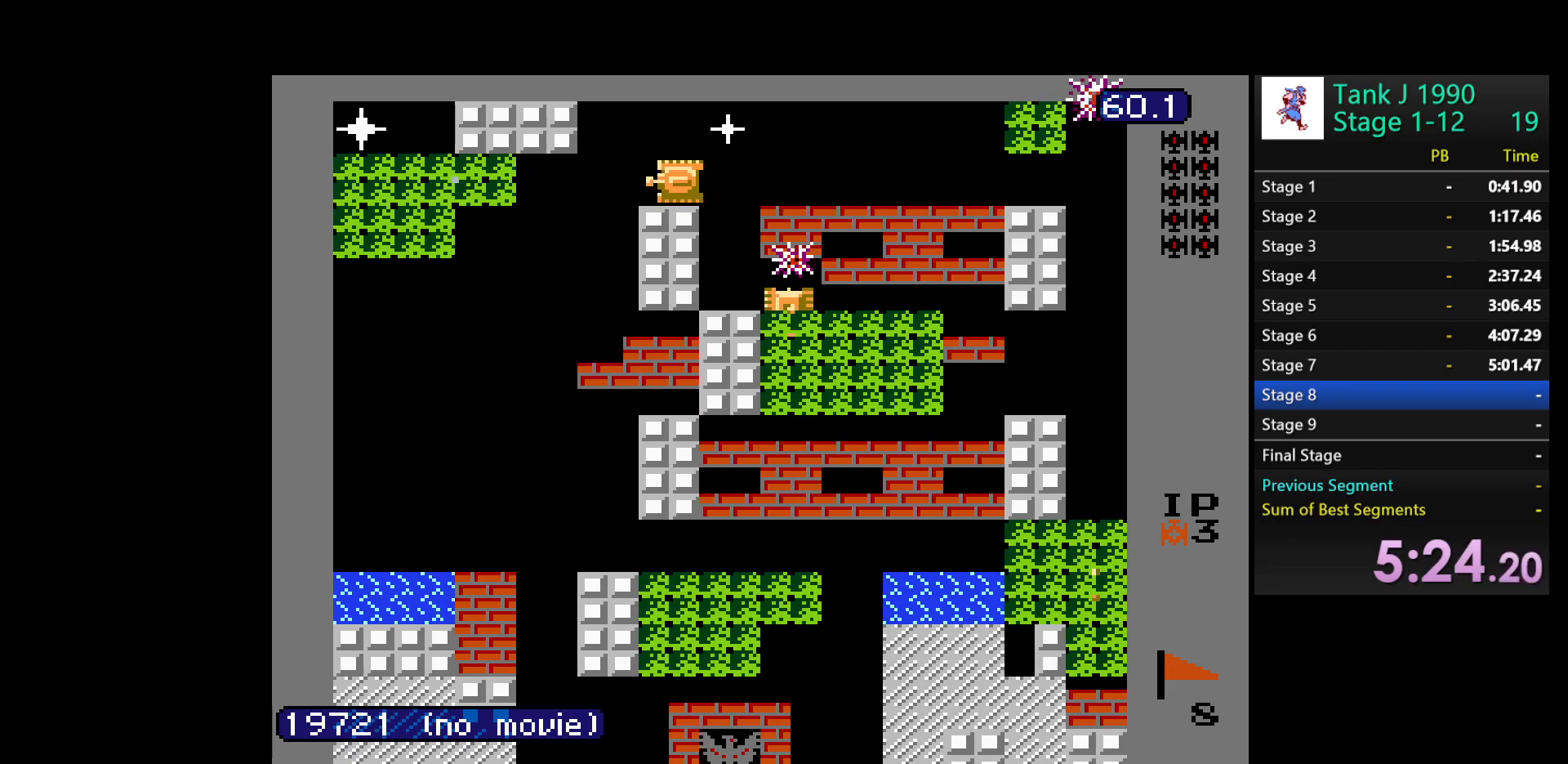
{"buttons": ["B", "DPAD_LEFT"], "events": []}
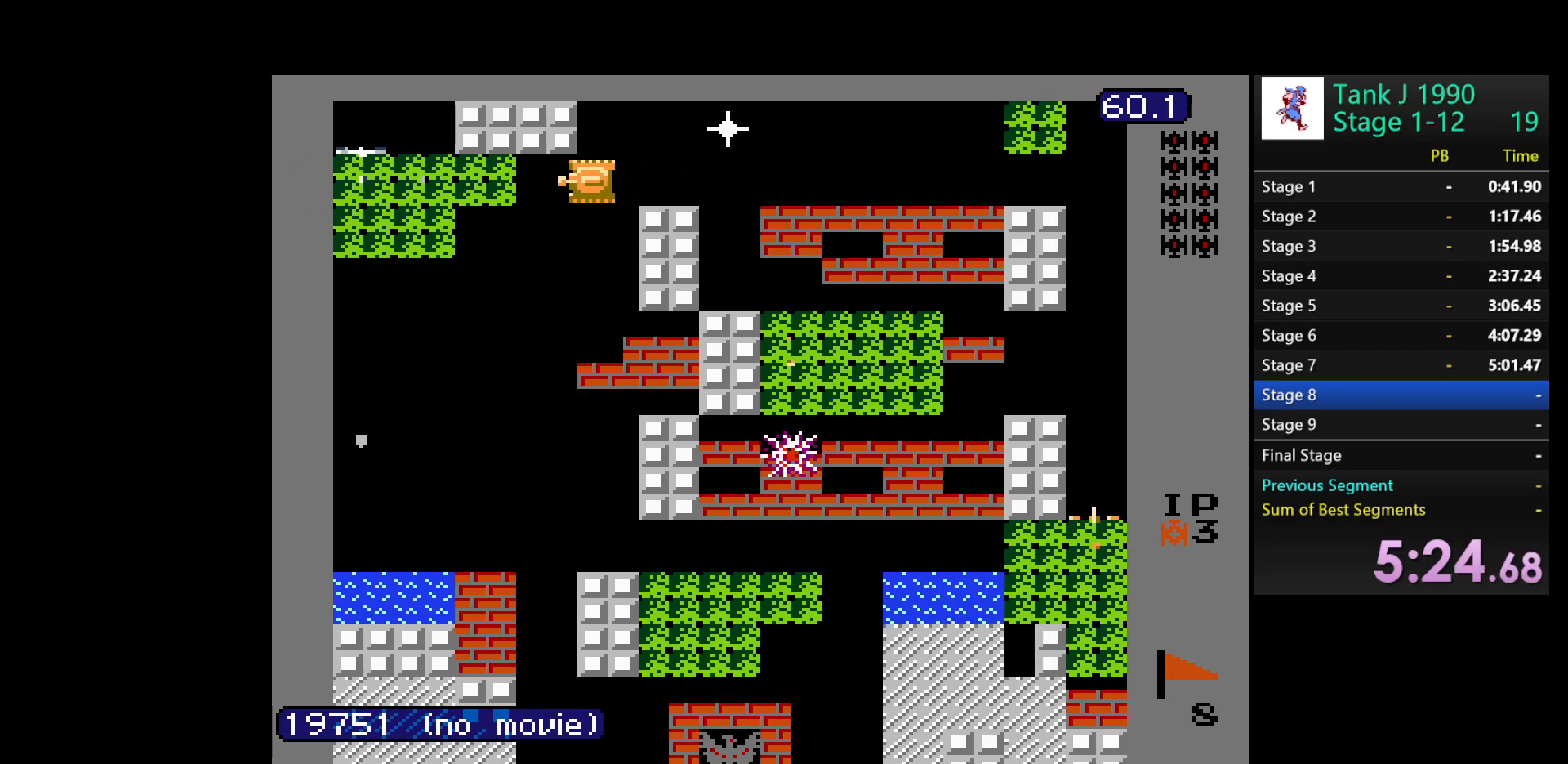
{"buttons": ["B", "DPAD_RIGHT"], "events": [[200, "B", "up"], [217, "DPAD_LEFT", "up"], [317, "DPAD_RIGHT", "down"], [417, "B", "down"]]}
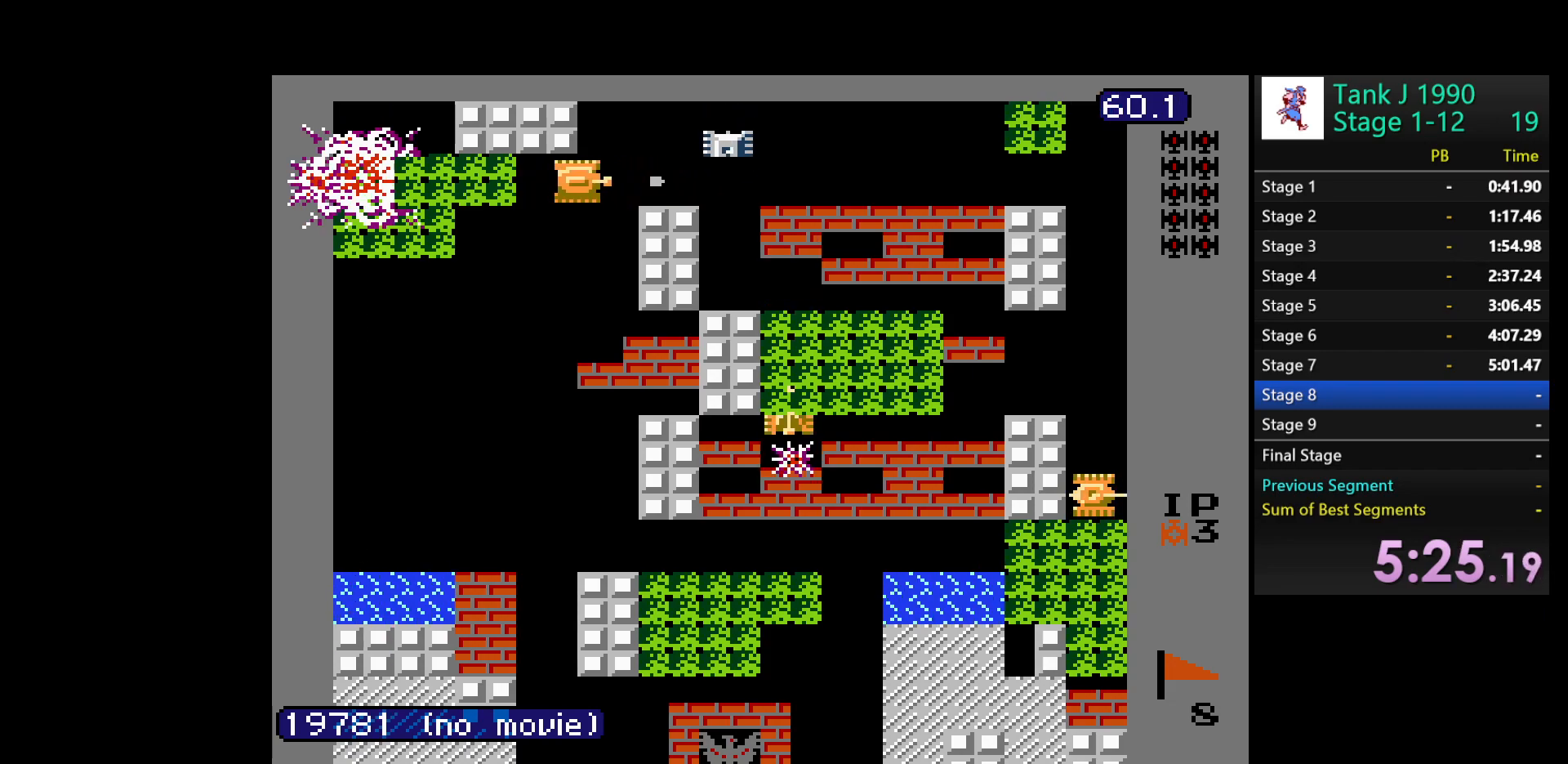
{"buttons": ["B", "DPAD_RIGHT"], "events": []}
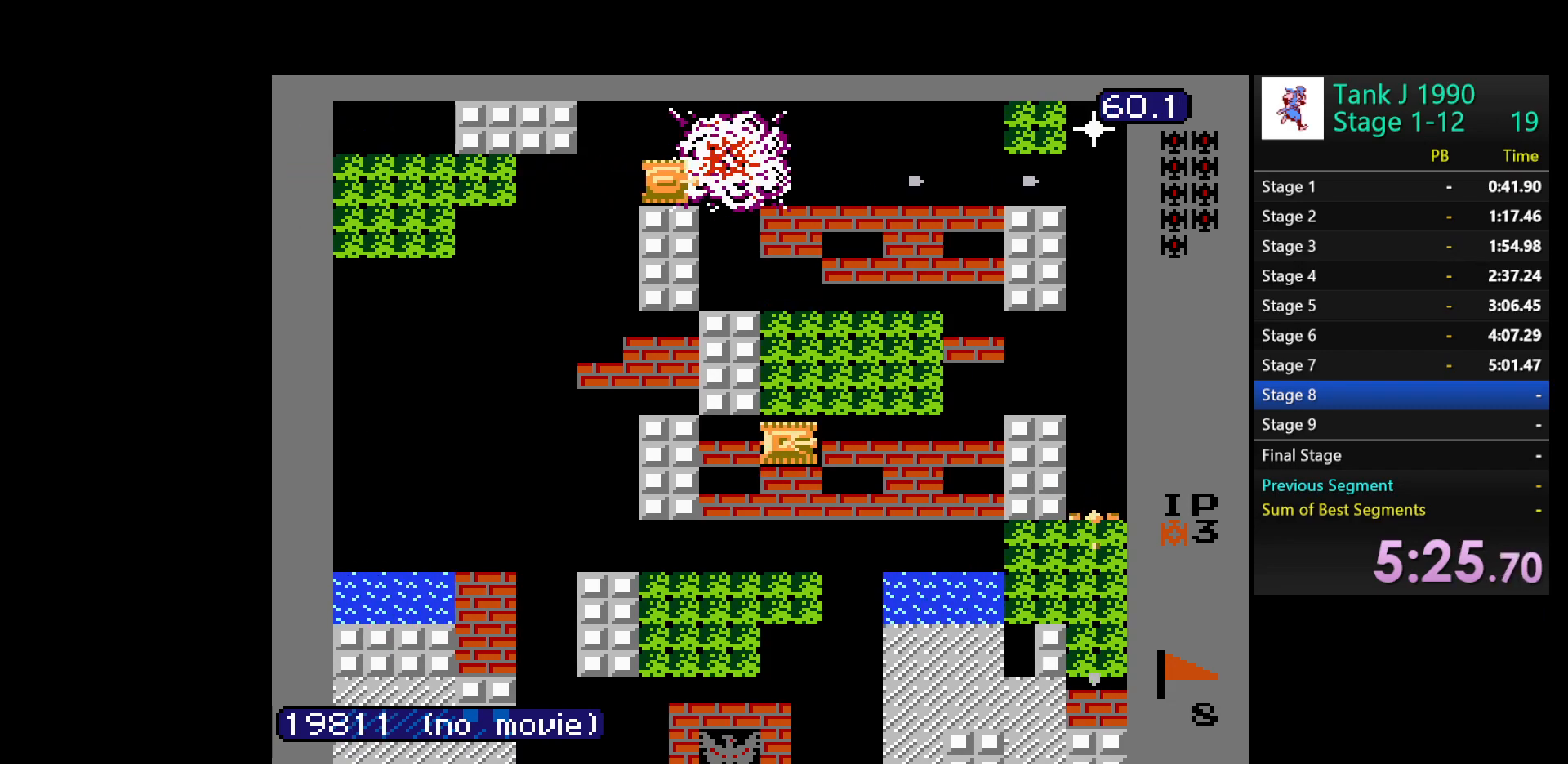
{"buttons": ["B", "DPAD_RIGHT"], "events": []}
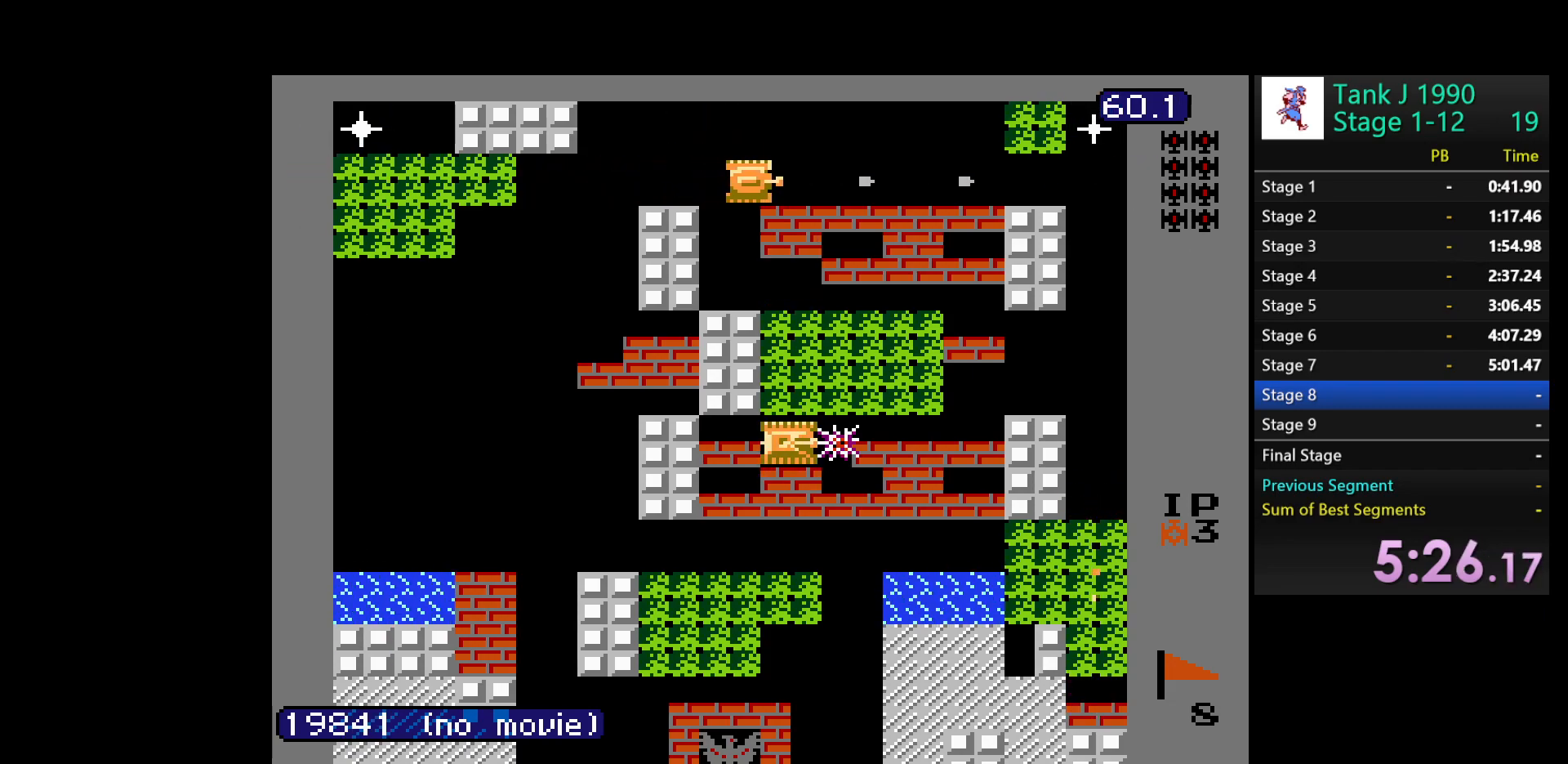
{"buttons": ["B", "DPAD_RIGHT"], "events": []}
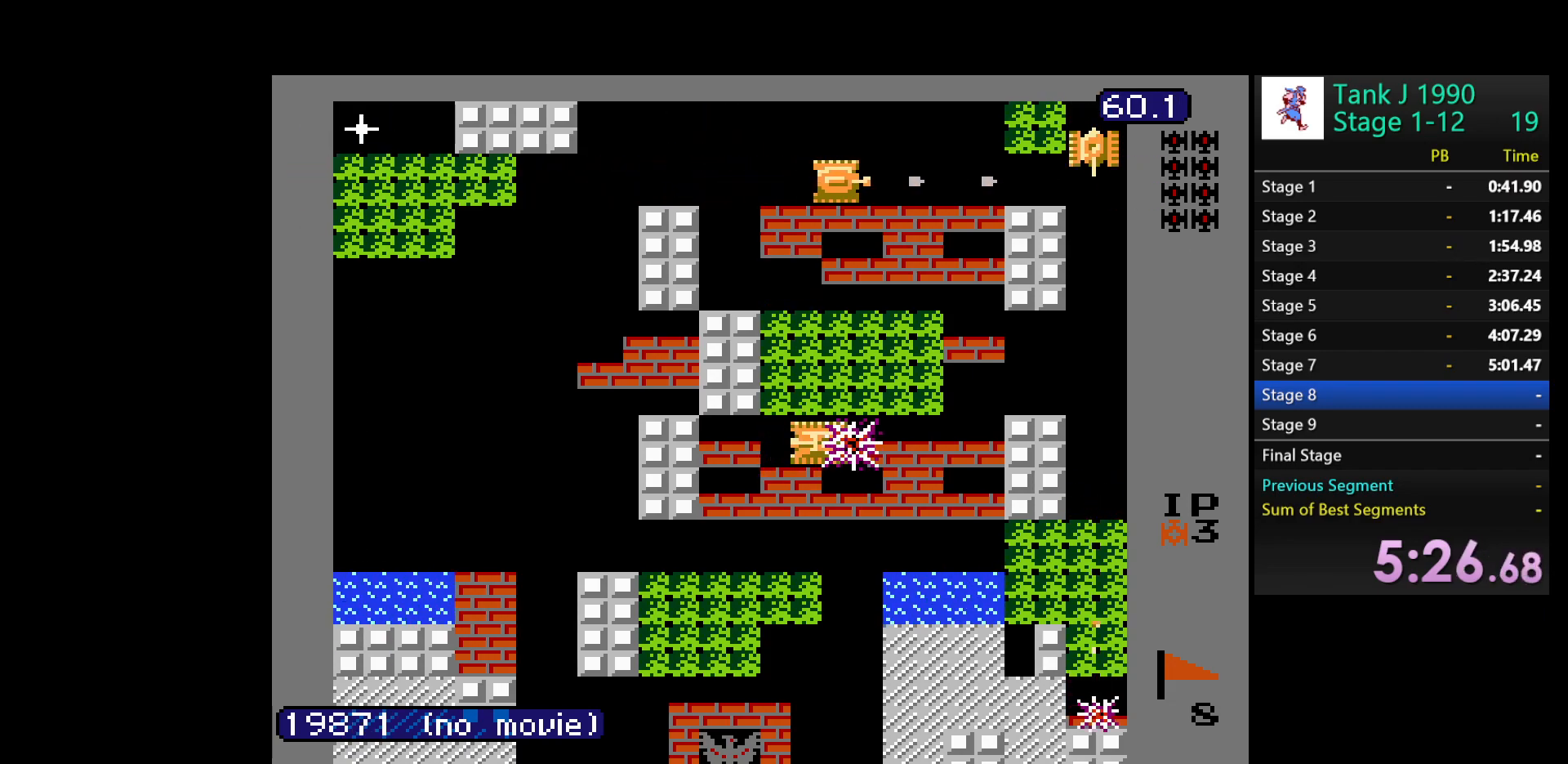
{"buttons": ["B", "DPAD_RIGHT"], "events": []}
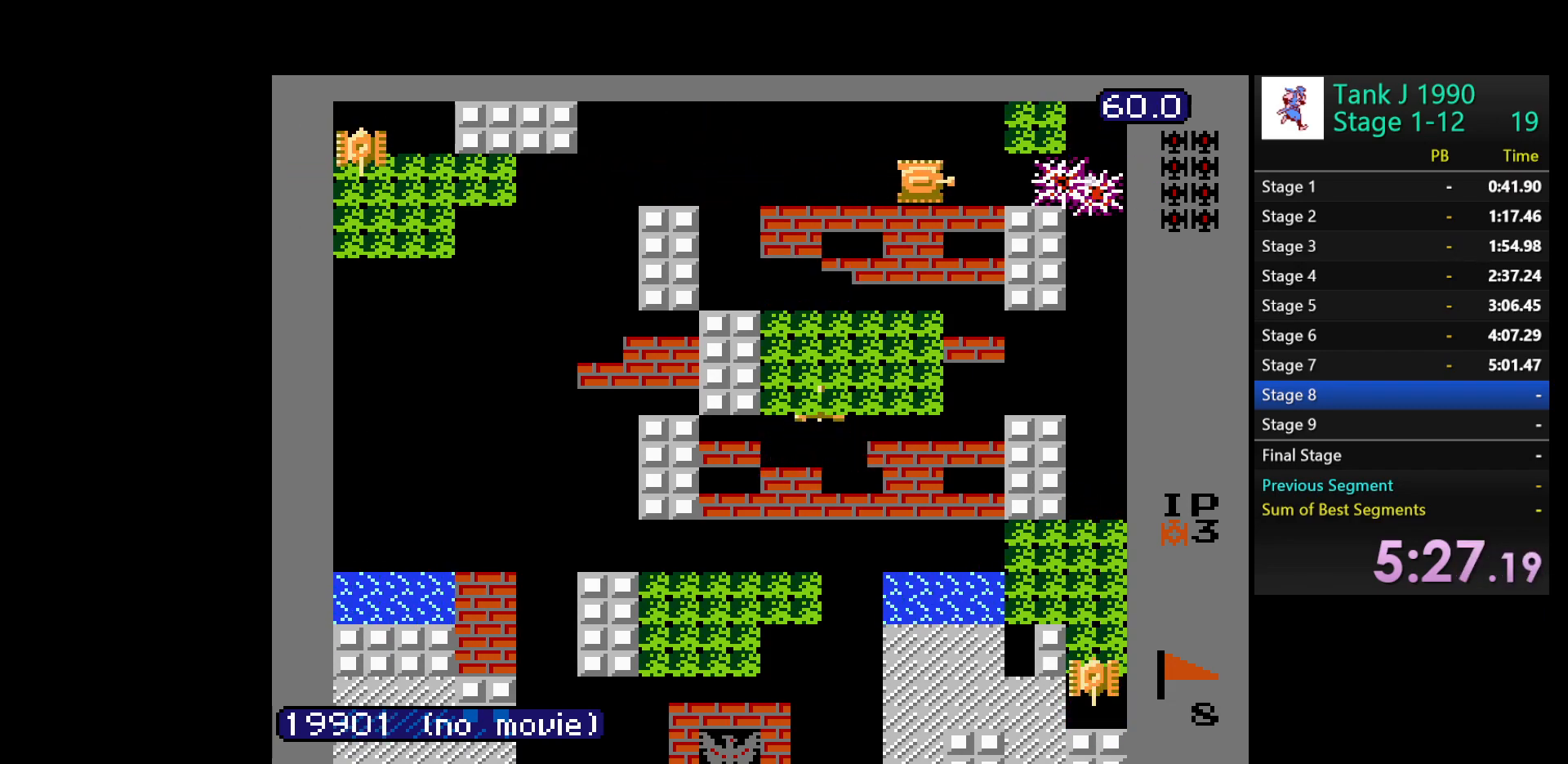
{"buttons": ["B", "DPAD_LEFT"], "events": [[367, "DPAD_RIGHT", "up"], [417, "DPAD_LEFT", "down"]]}
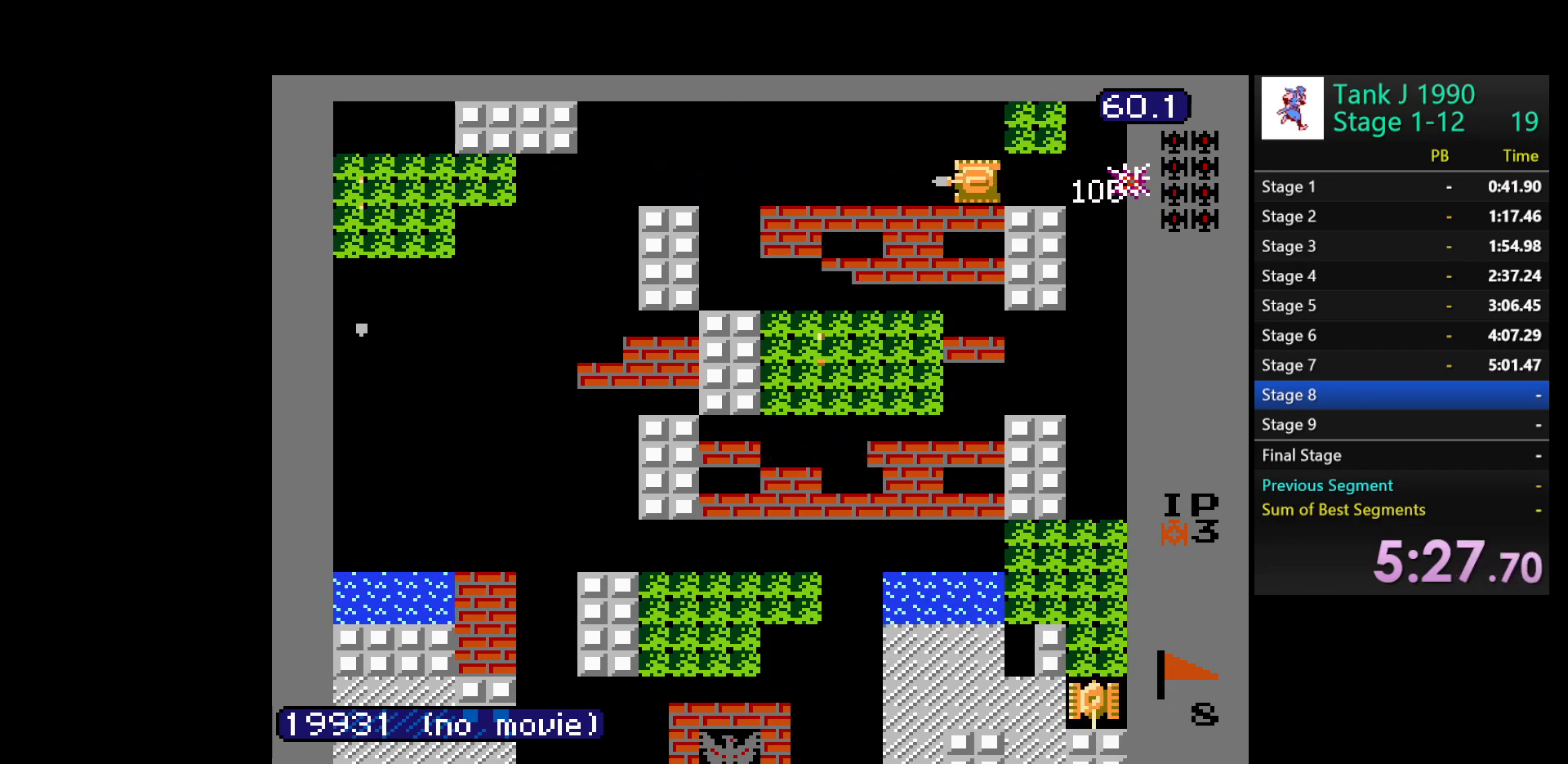
{"buttons": ["B"], "events": [[433, "DPAD_LEFT", "up"]]}
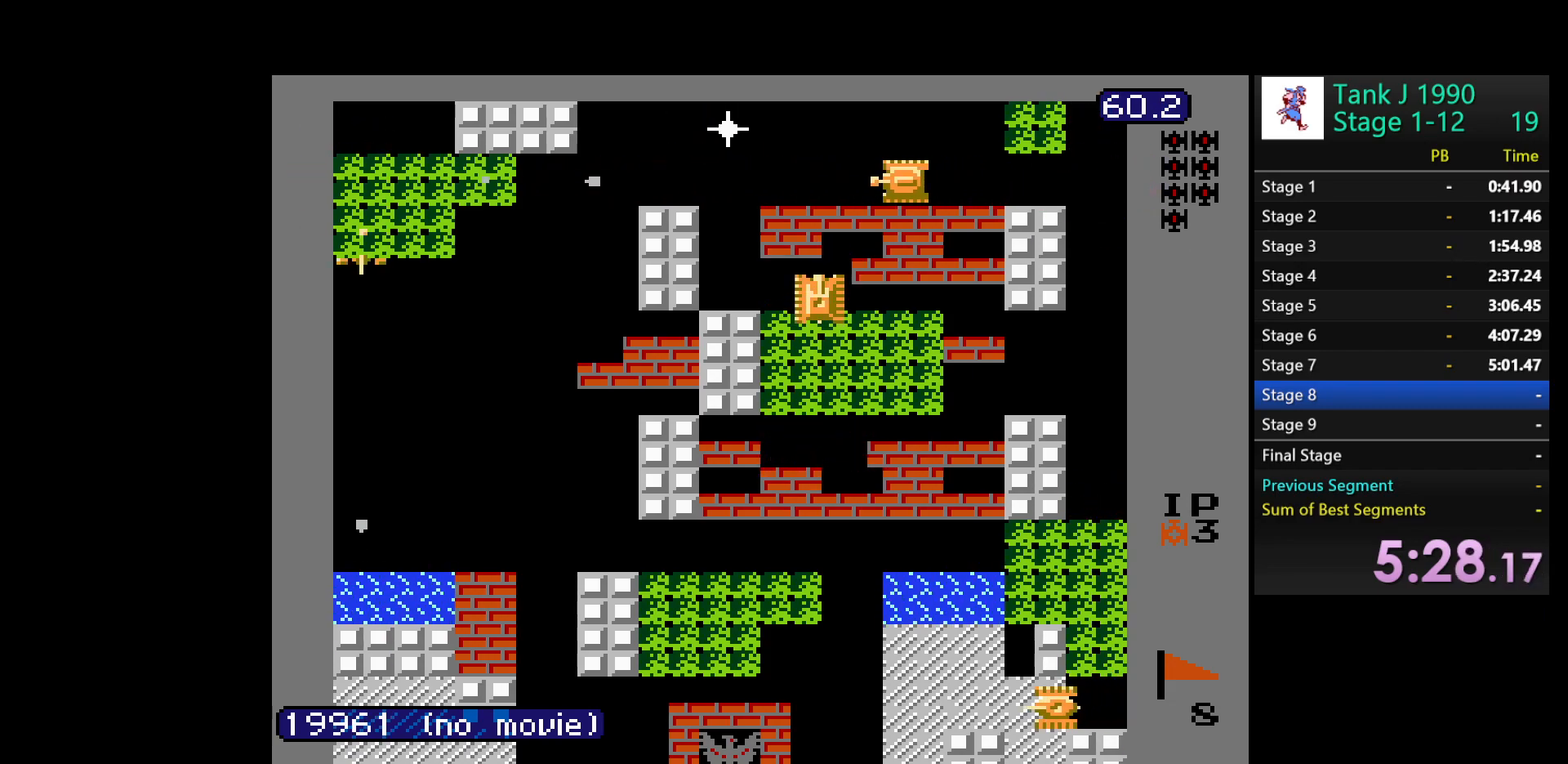
{"buttons": ["DPAD_LEFT"], "events": [[100, "DPAD_RIGHT", "down"], [133, "DPAD_RIGHT", "up"], [267, "B", "up"], [300, "DPAD_LEFT", "down"]]}
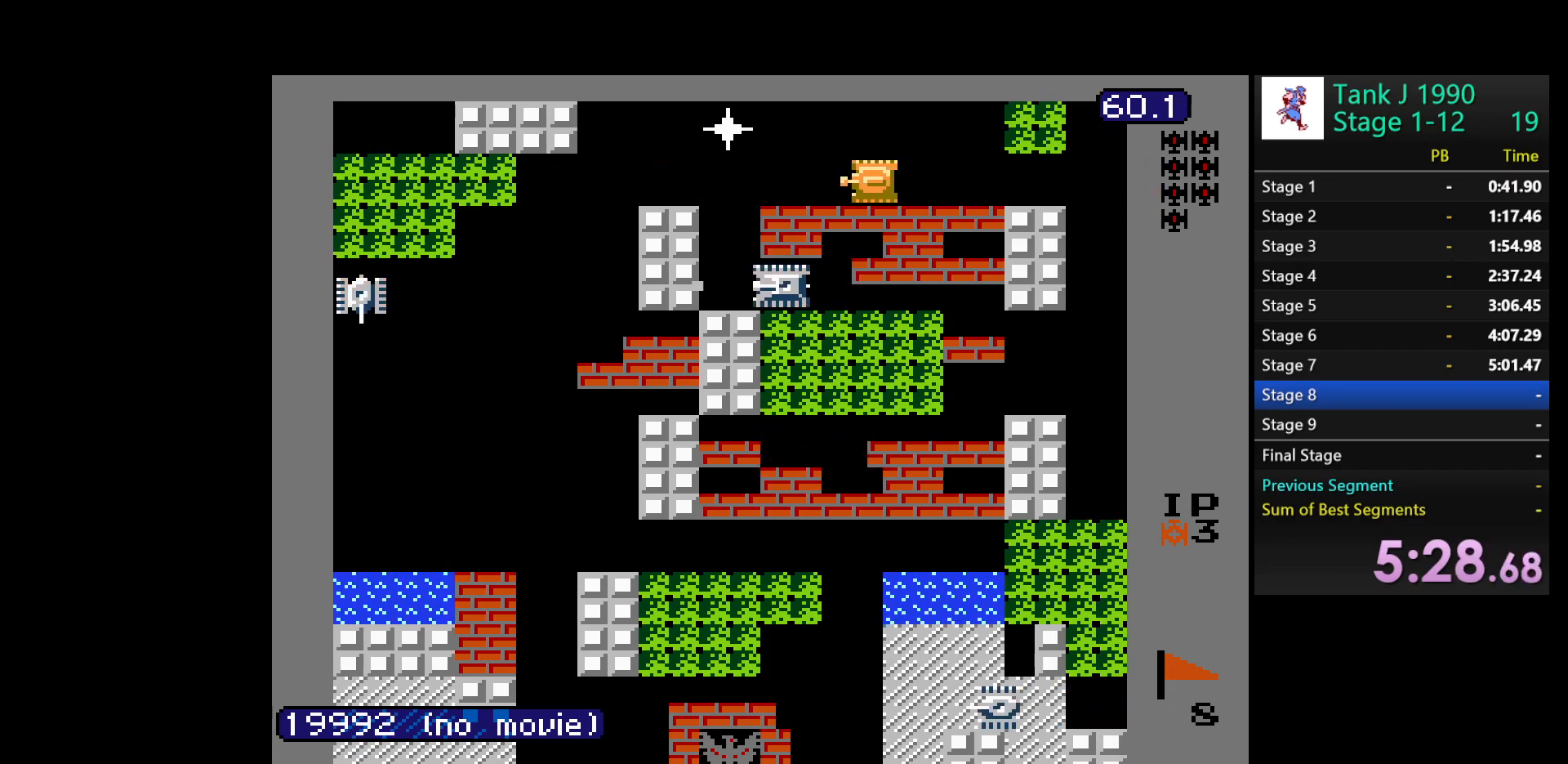
{"buttons": ["B"], "events": [[283, "B", "down"], [483, "DPAD_LEFT", "up"]]}
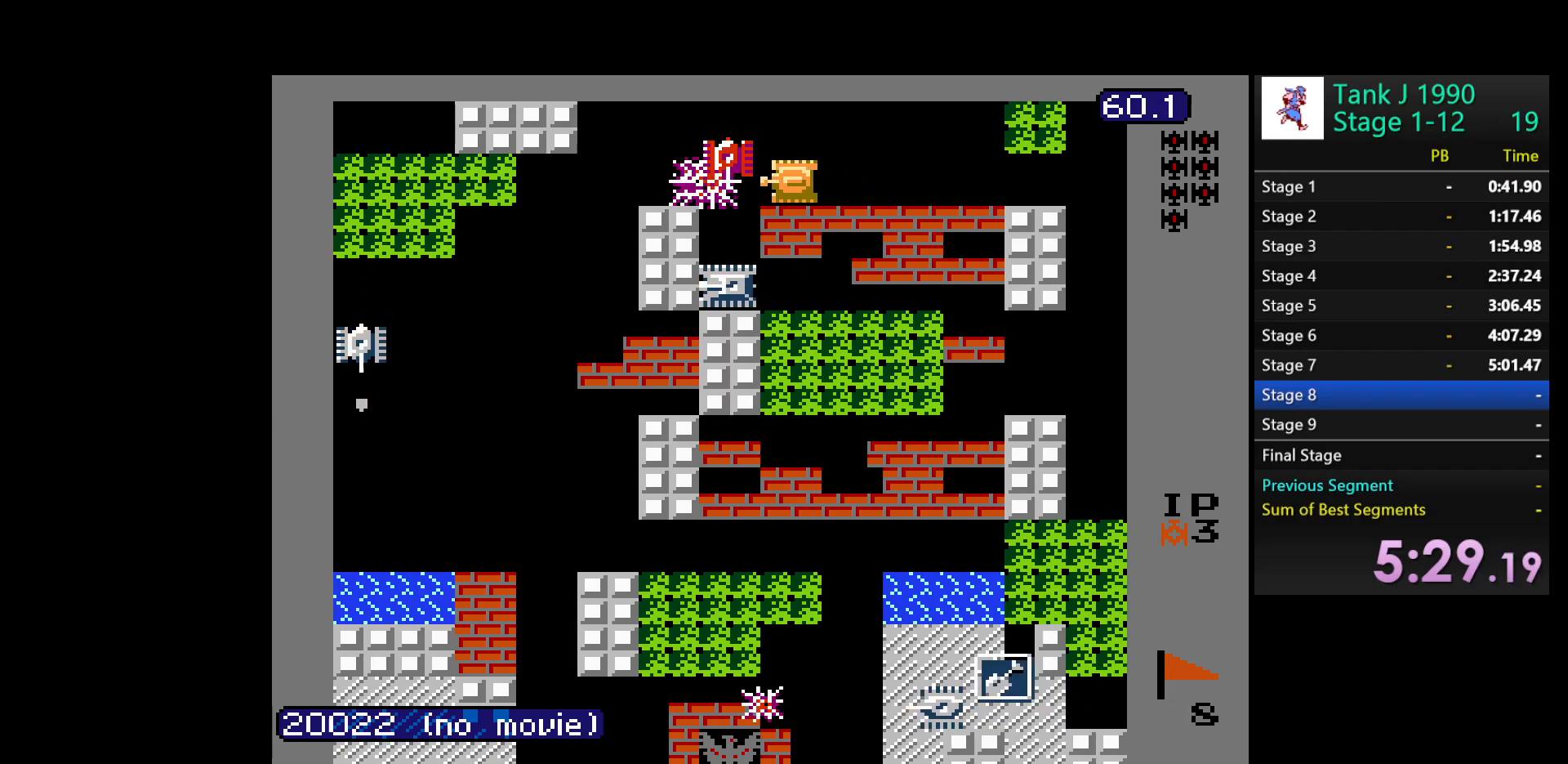
{"buttons": ["DPAD_LEFT"], "events": [[383, "DPAD_LEFT", "down"], [483, "B", "up"]]}
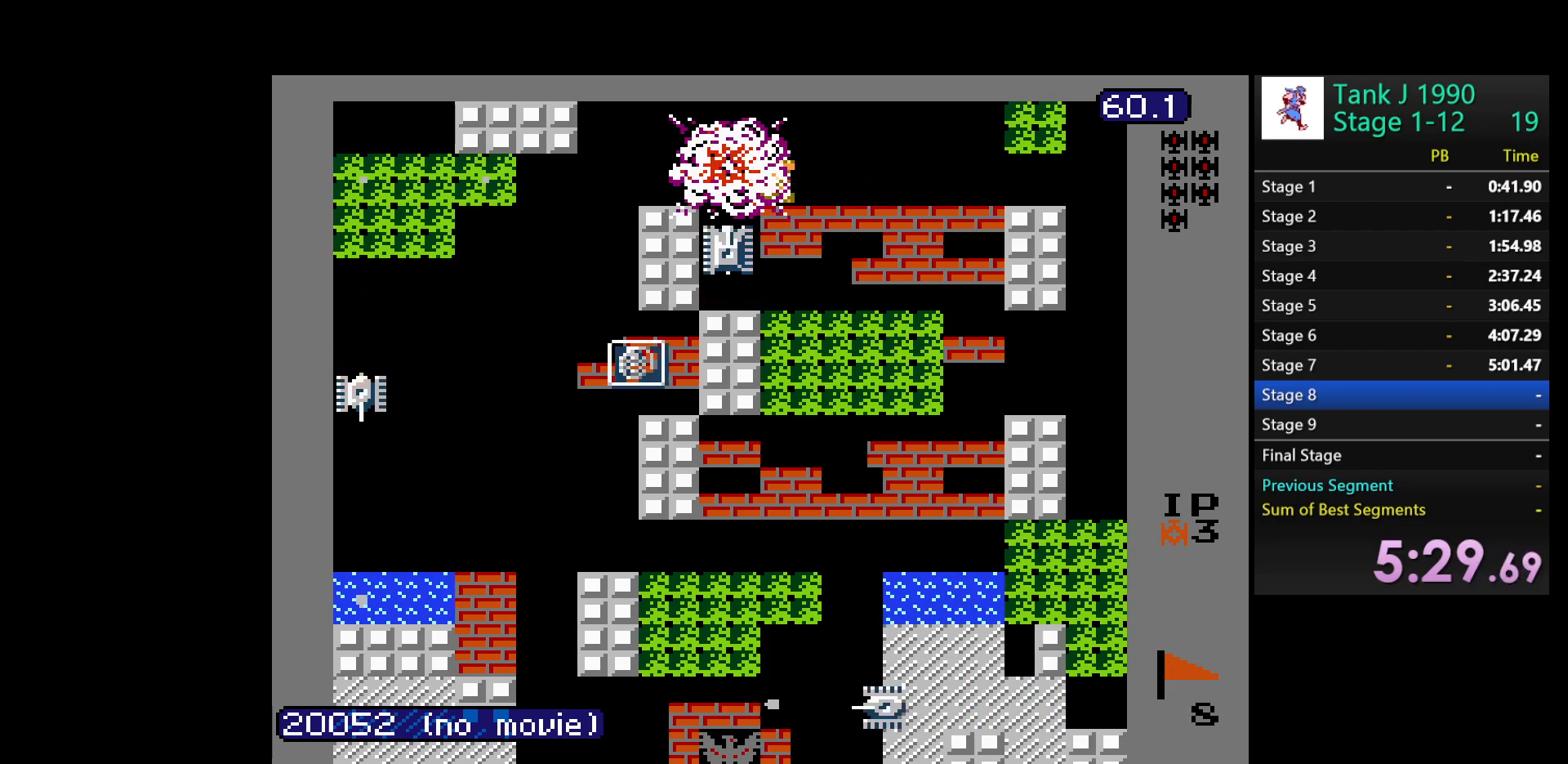
{"buttons": ["B", "DPAD_DOWN"], "events": [[133, "DPAD_LEFT", "up"], [200, "DPAD_DOWN", "down"], [233, "B", "down"]]}
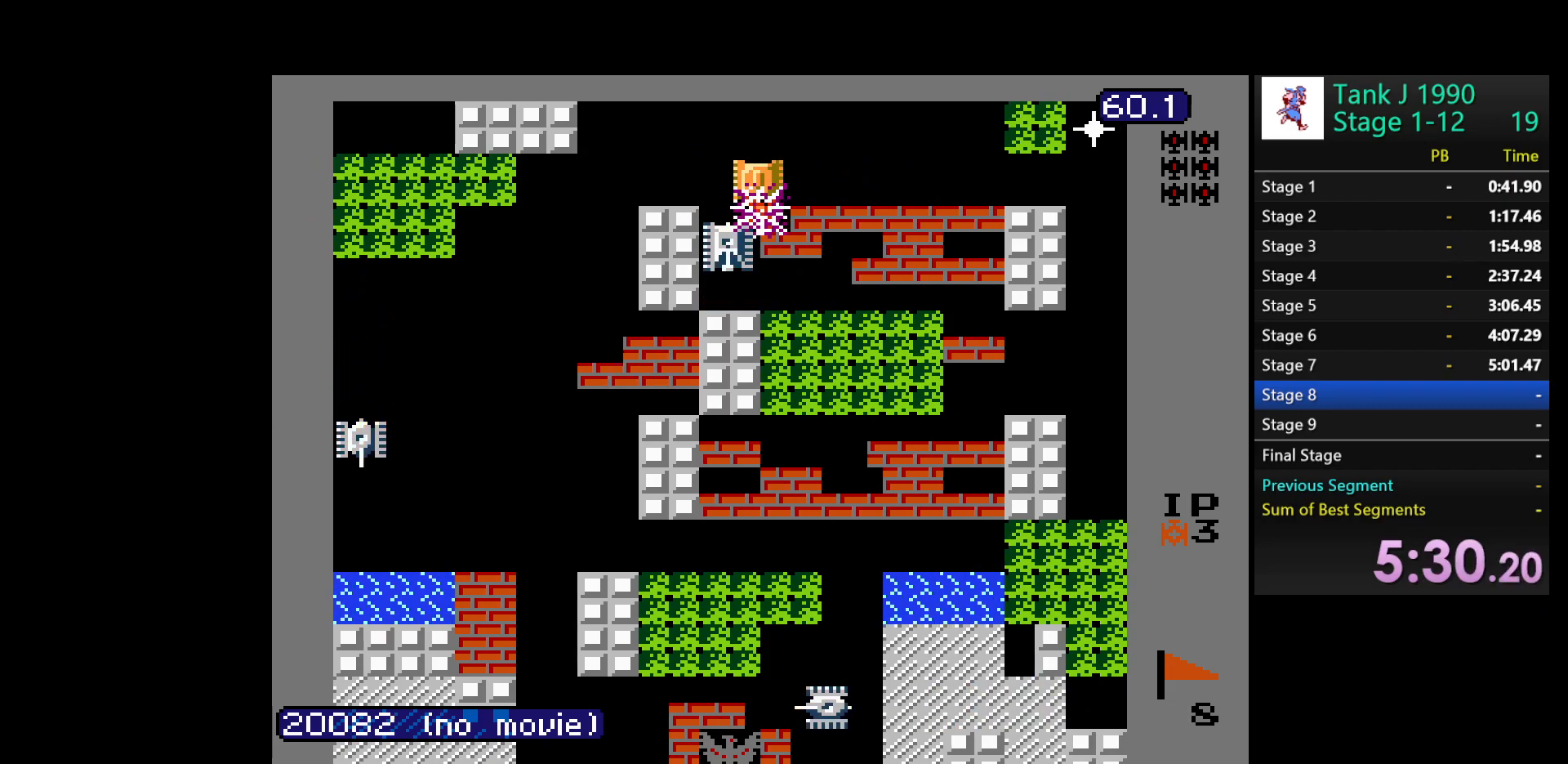
{"buttons": ["DPAD_DOWN"], "events": [[350, "DPAD_DOWN", "up"], [367, "B", "up"], [433, "DPAD_DOWN", "down"]]}
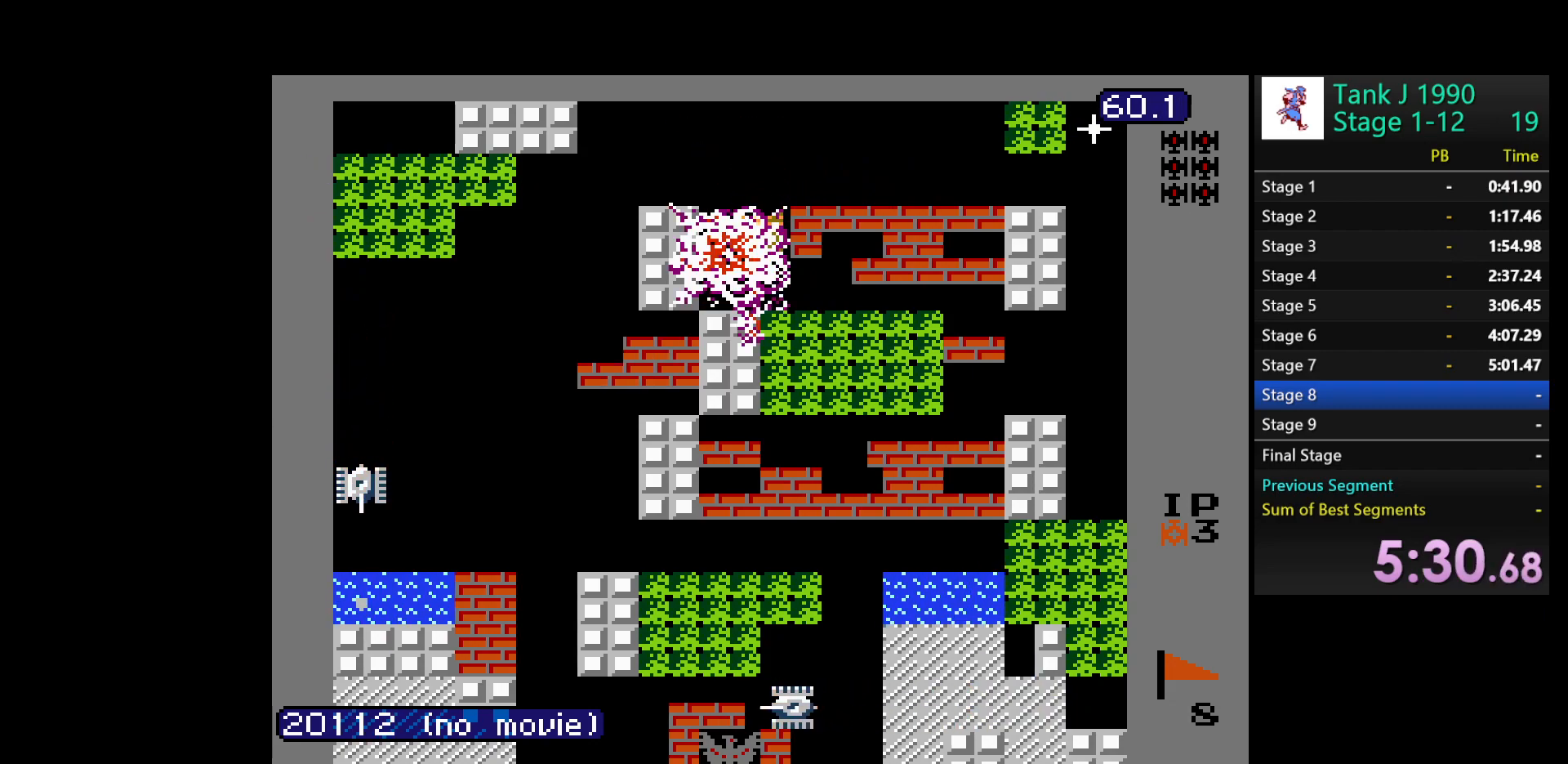
{"buttons": ["DPAD_DOWN", "DPAD_RIGHT"], "events": [[83, "B", "down"], [367, "B", "up"], [367, "DPAD_DOWN", "up"], [383, "DPAD_DOWN", "down"], [383, "DPAD_RIGHT", "down"], [400, "DPAD_DOWN", "up"], [450, "DPAD_DOWN", "down"]]}
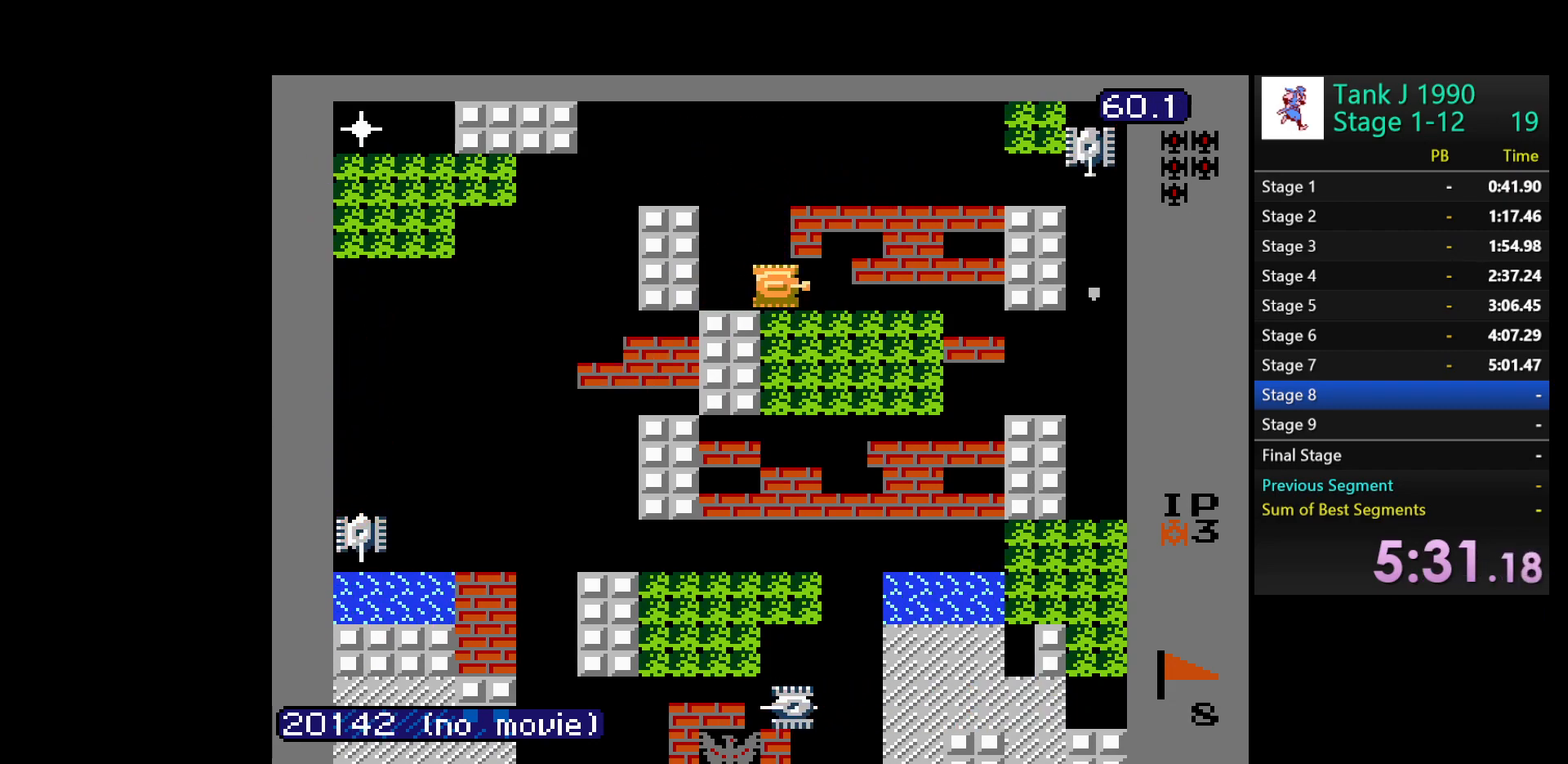
{"buttons": ["DPAD_DOWN"], "events": [[50, "DPAD_DOWN", "up"], [100, "DPAD_DOWN", "down"], [133, "DPAD_RIGHT", "up"]]}